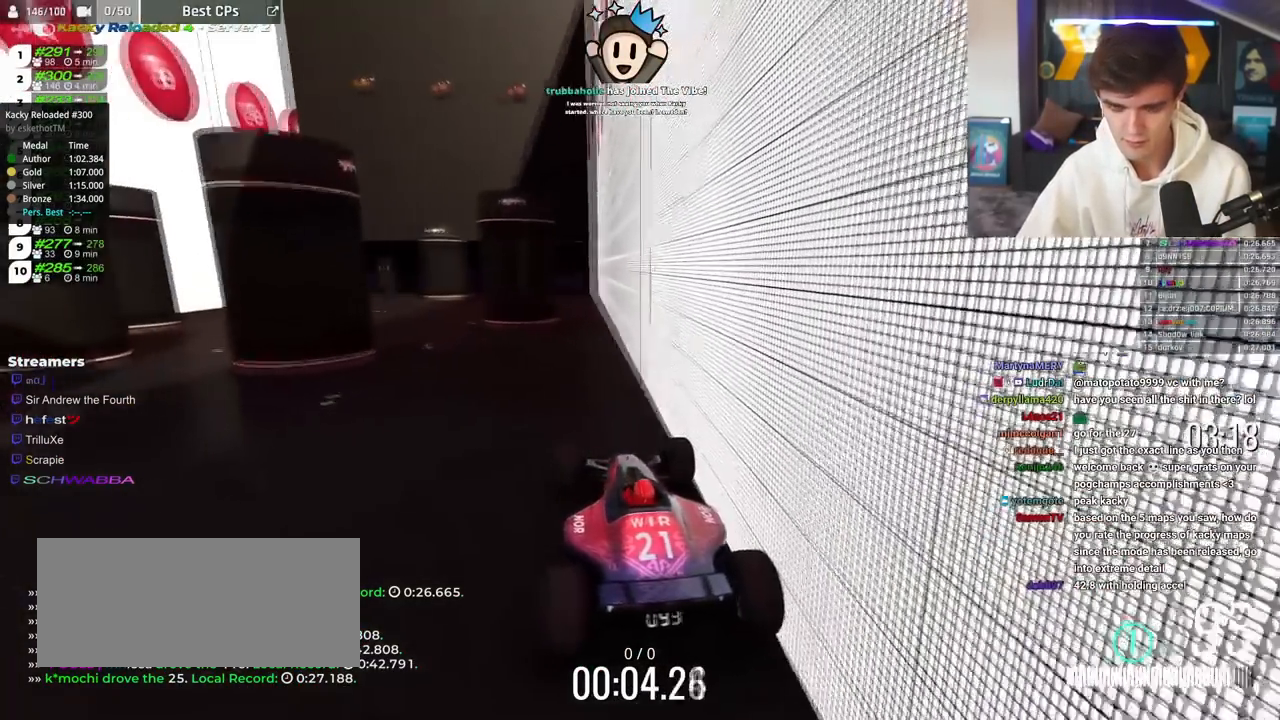
Gameplay with keyboard; each line is a JSON object with the keys held at the frame after it. "events" lists presses ("down") and releases ("up") of "brake", "down", "left", "right" and "up" between this image and that frame as [ms after this image, input, new state], when the widget could be followed in between. No other keys are recorded. Mouse input is not recorded. Key names are as the overlay labels them; some are game actions (e.g. jump) rather than physical keys.
{"keys": ["down"], "events": []}
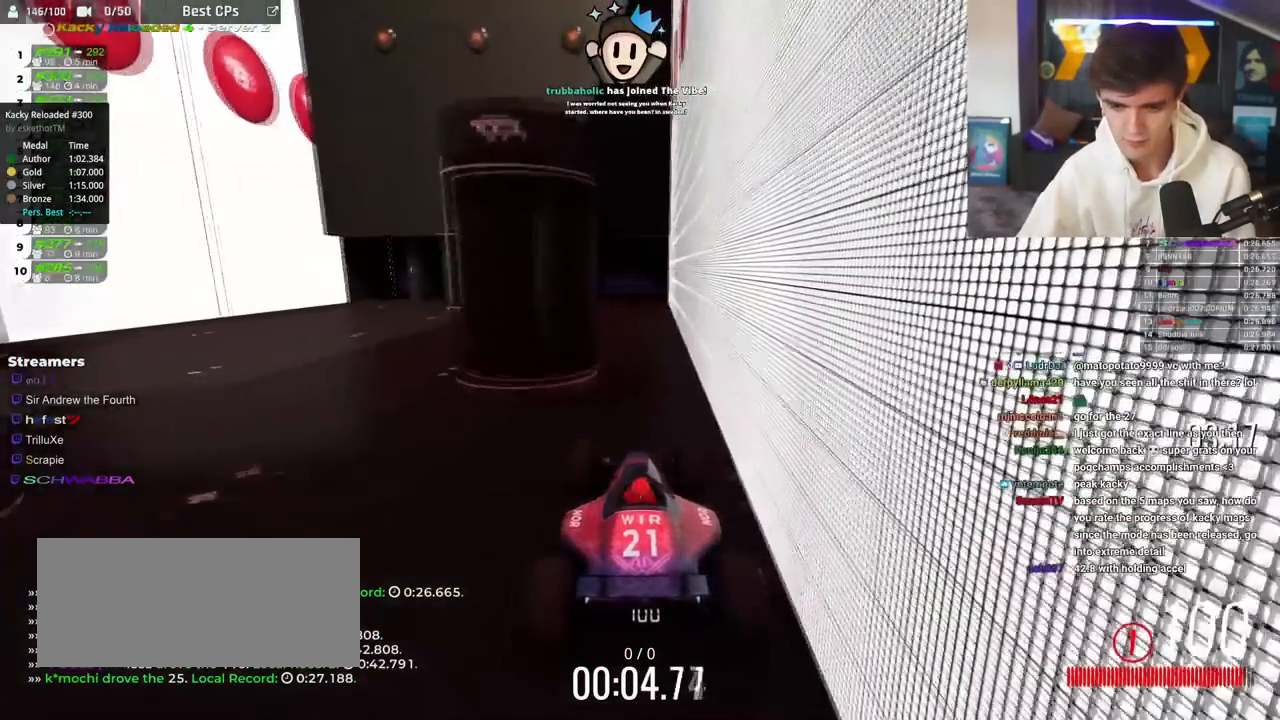
{"keys": ["down", "left"], "events": [[17, "down", "up"], [200, "down", "down"], [300, "left", "down"]]}
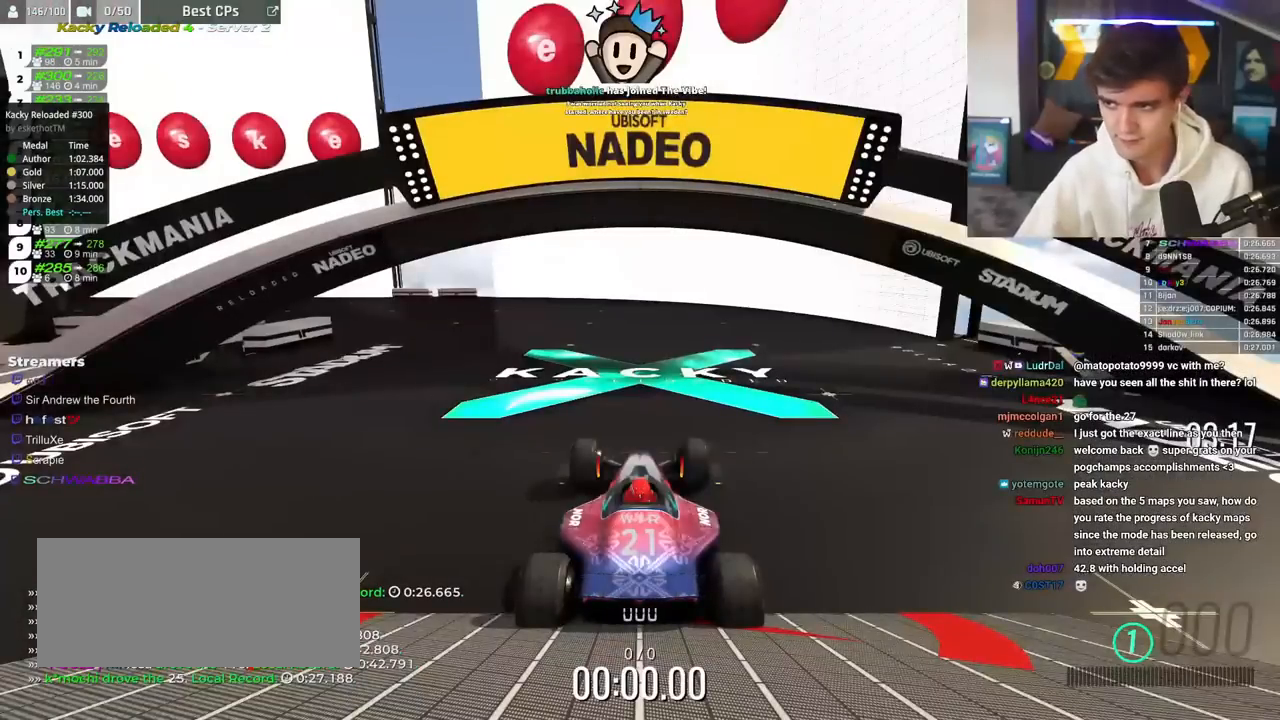
{"keys": ["down", "left"], "events": []}
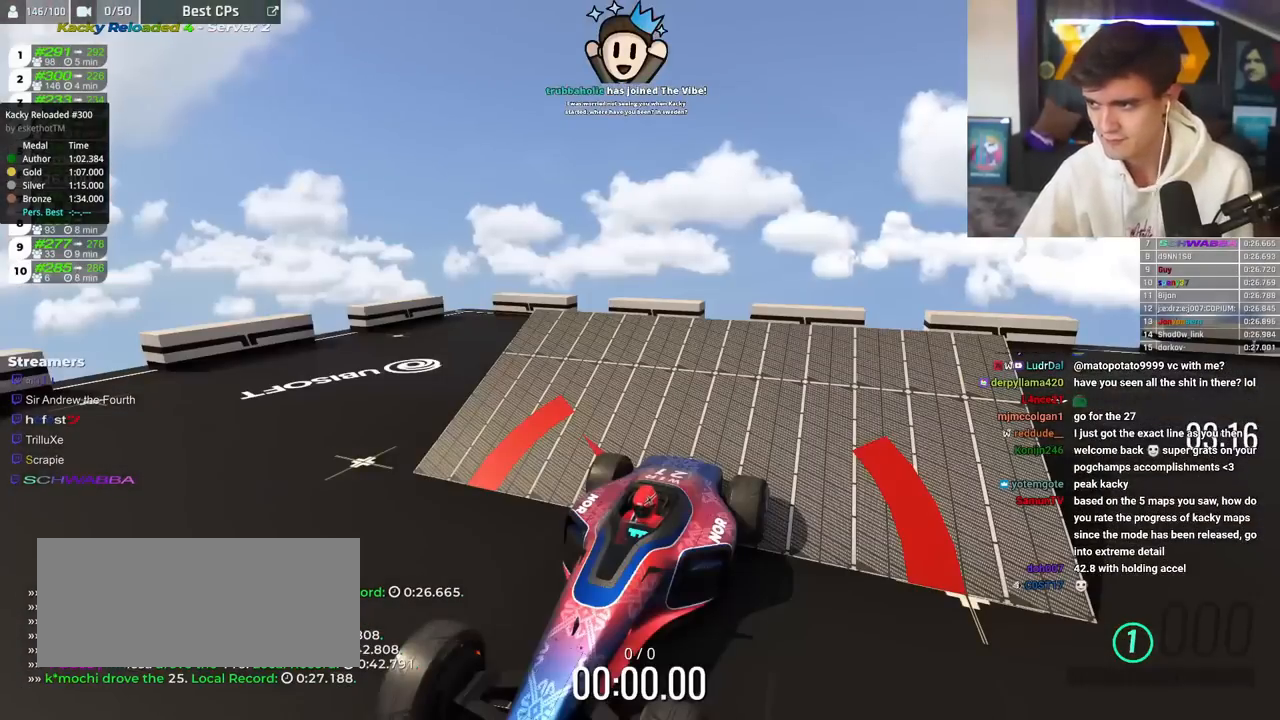
{"keys": ["down", "left"], "events": []}
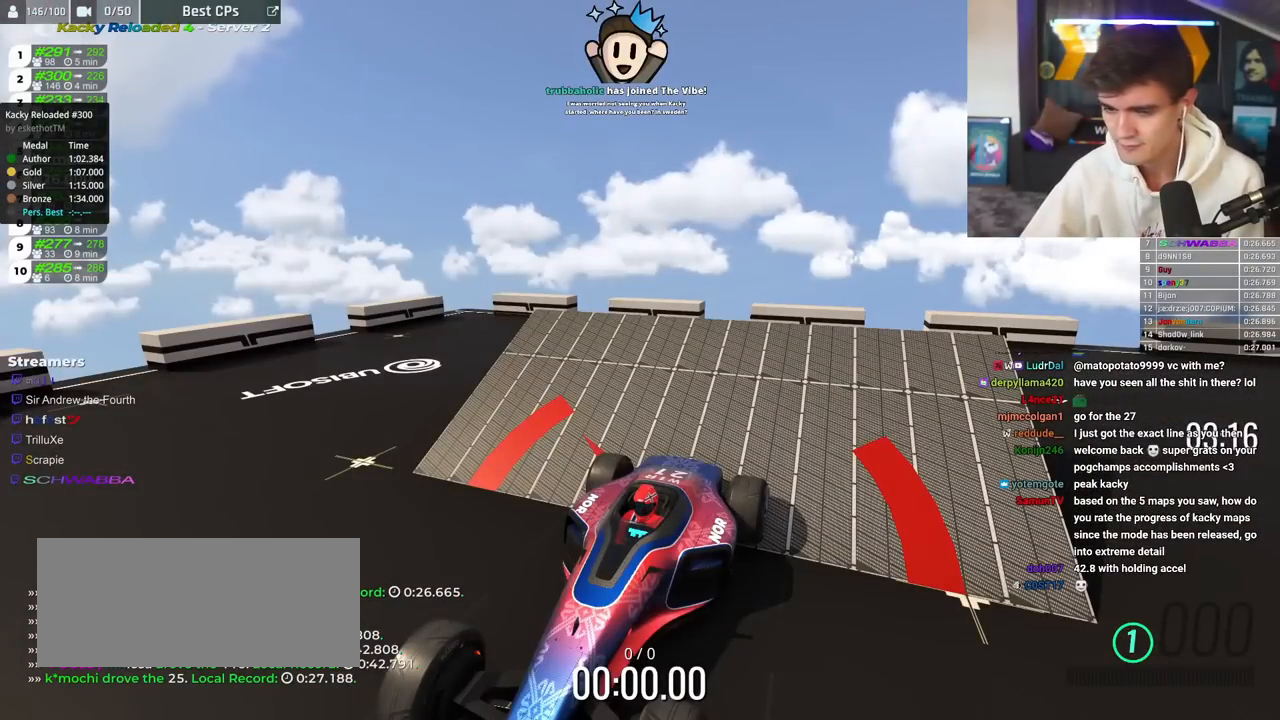
{"keys": ["down", "left"], "events": []}
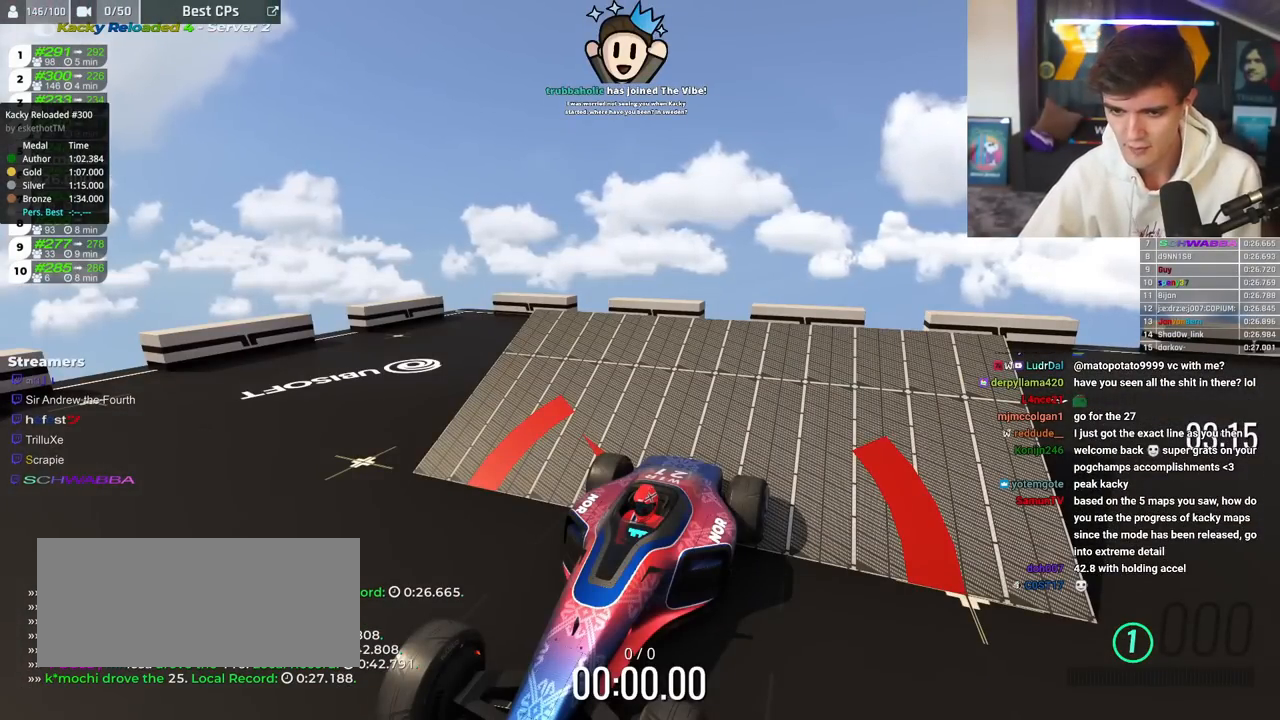
{"keys": ["down", "left"], "events": []}
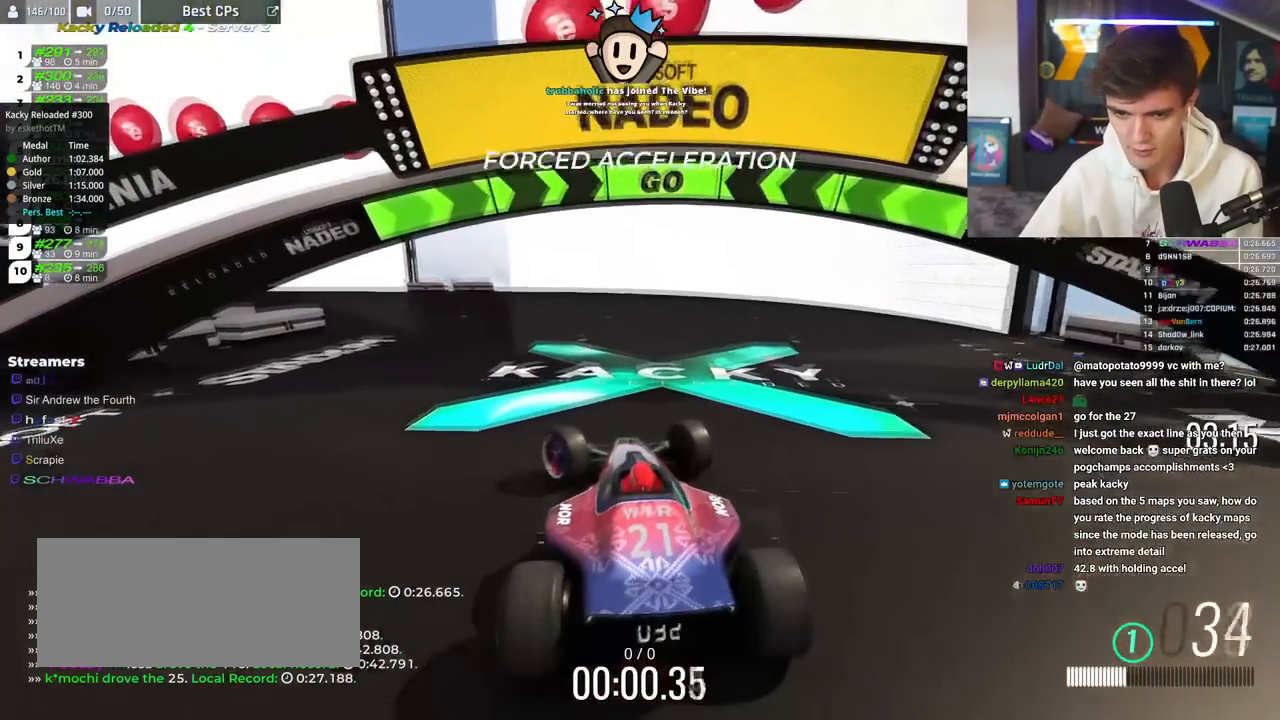
{"keys": ["down"], "events": [[100, "left", "up"]]}
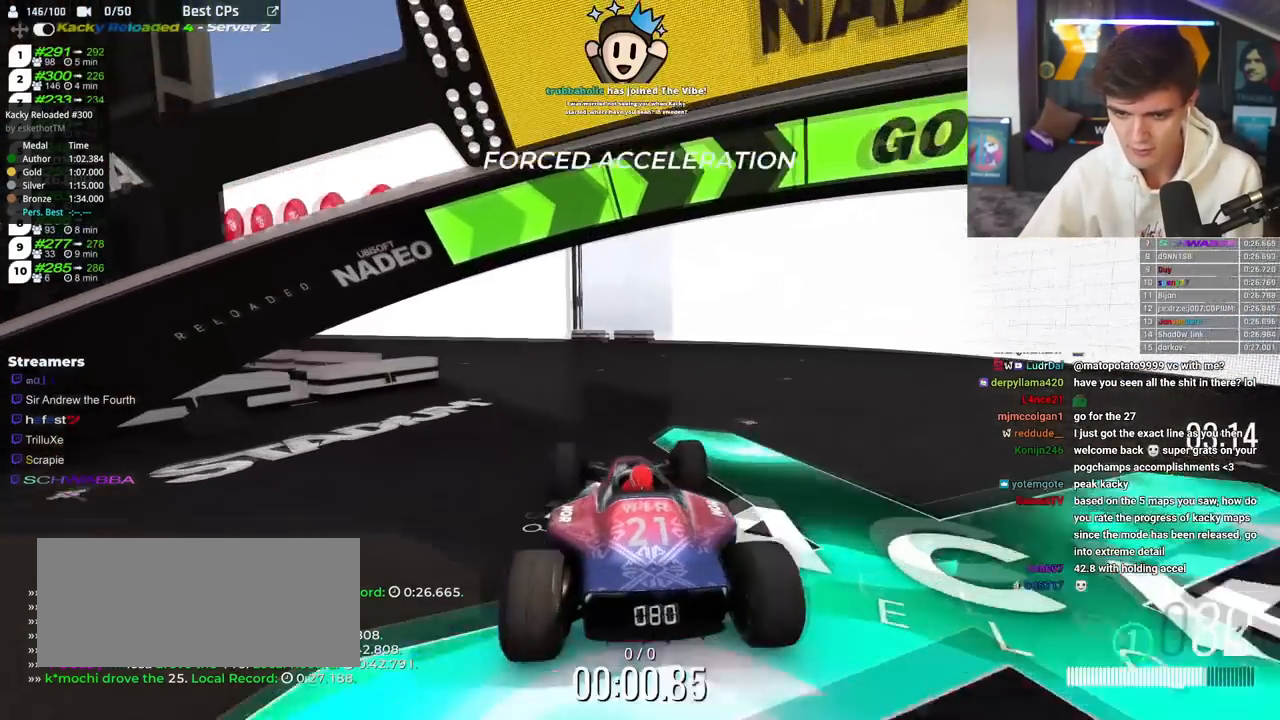
{"keys": ["down", "left"], "events": [[200, "down", "up"], [350, "down", "down"], [384, "left", "down"]]}
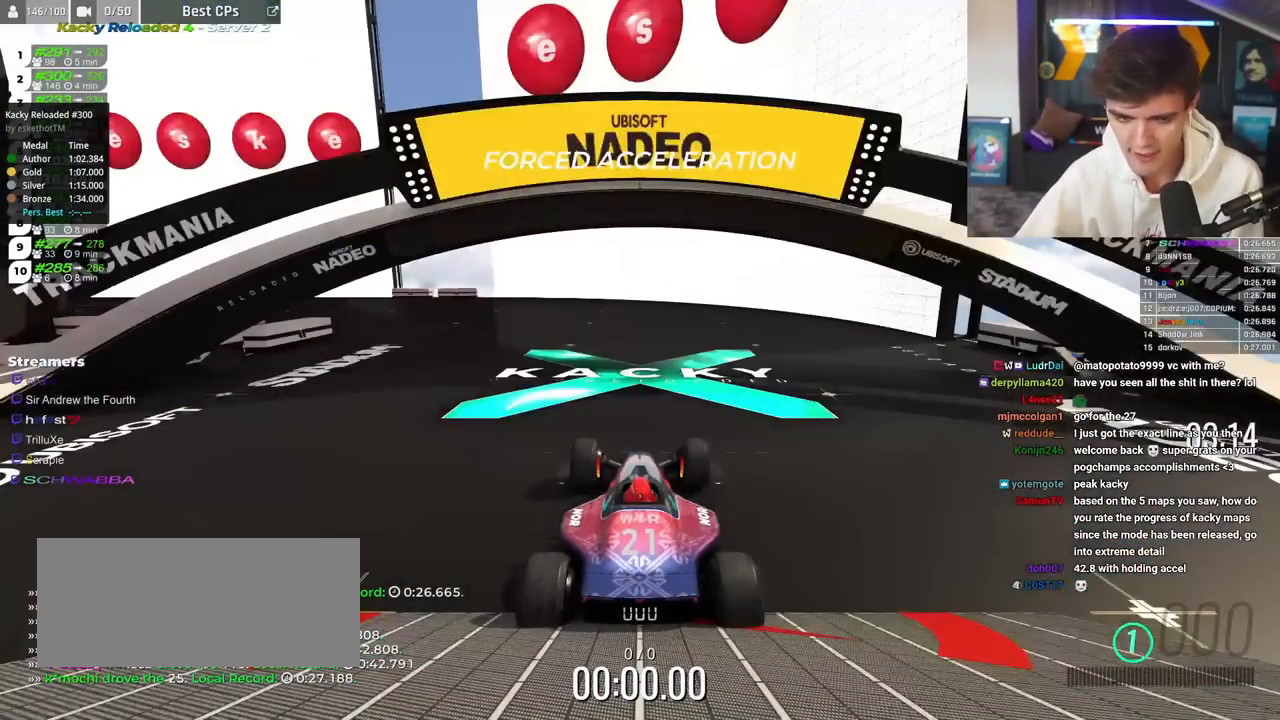
{"keys": ["down", "left"], "events": []}
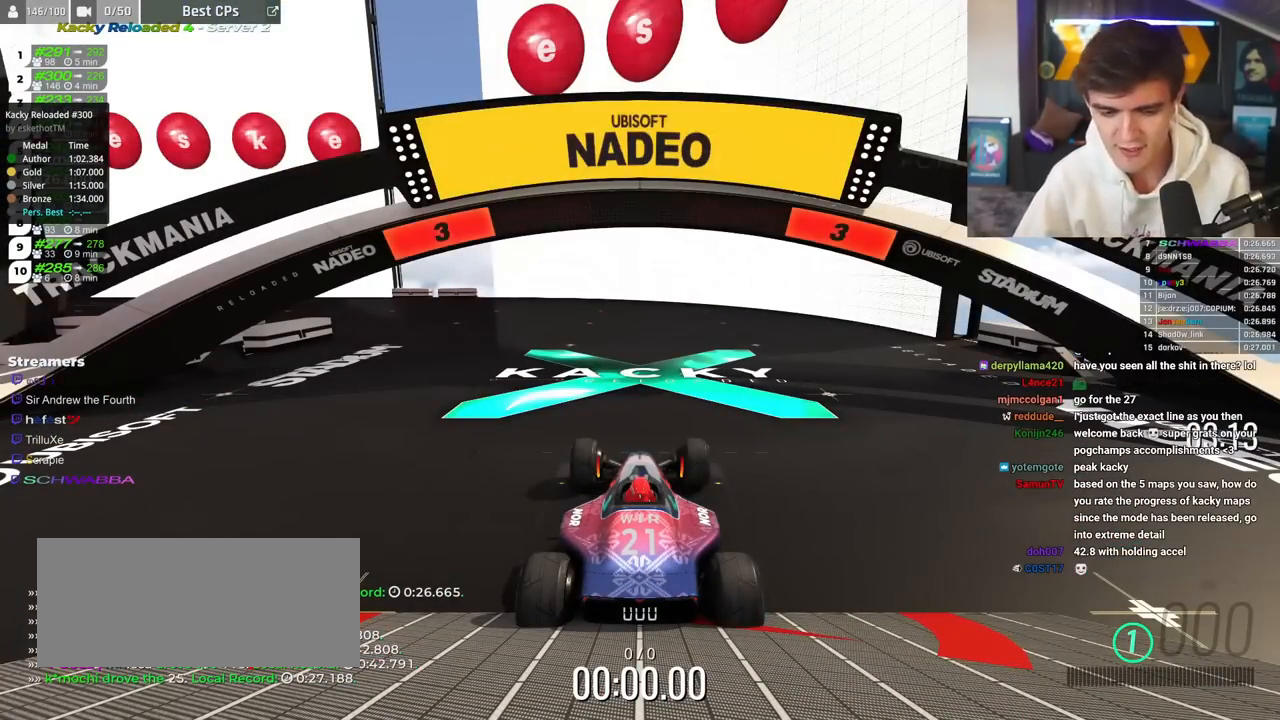
{"keys": ["down", "left"], "events": []}
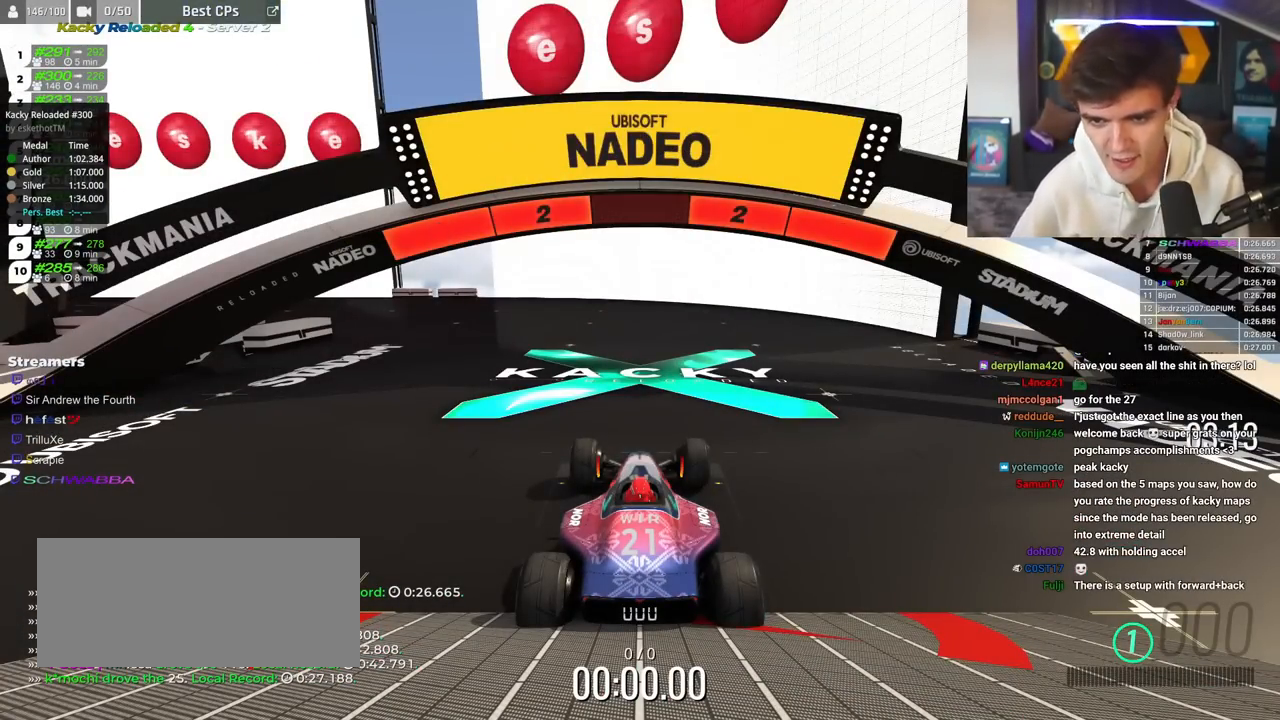
{"keys": ["down", "left"], "events": []}
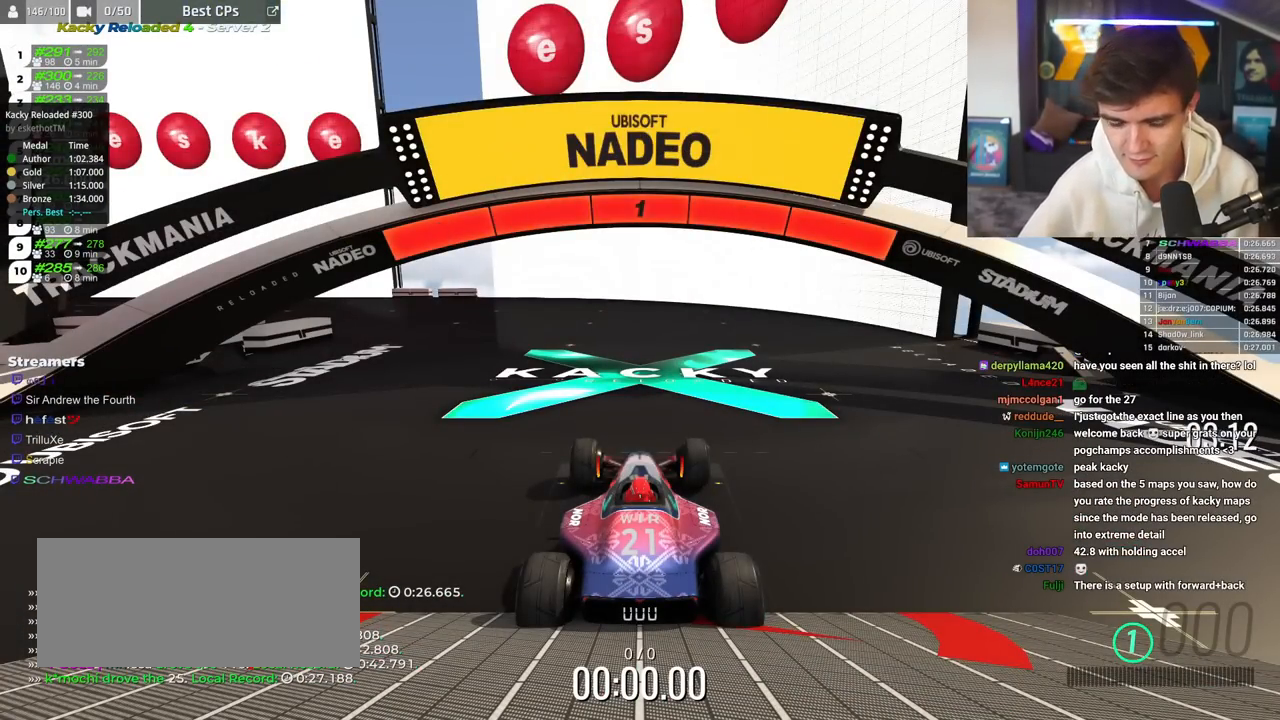
{"keys": ["down", "left"], "events": []}
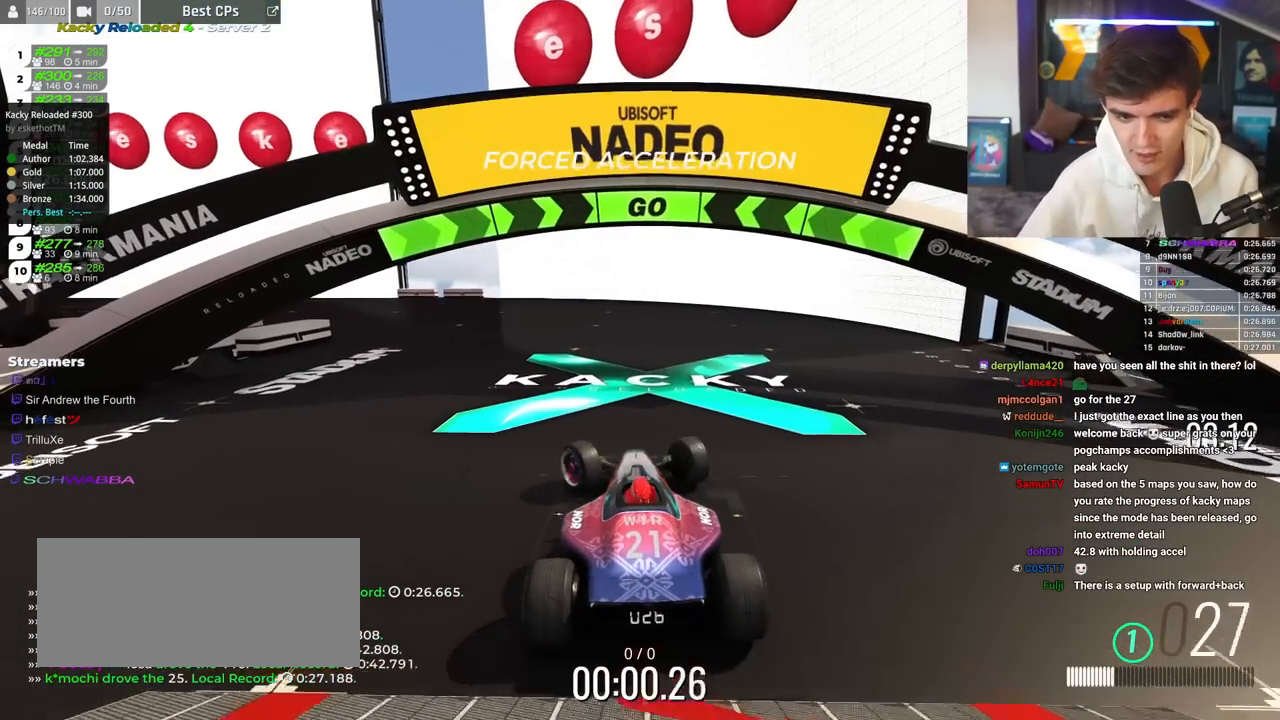
{"keys": ["down"], "events": [[417, "left", "up"]]}
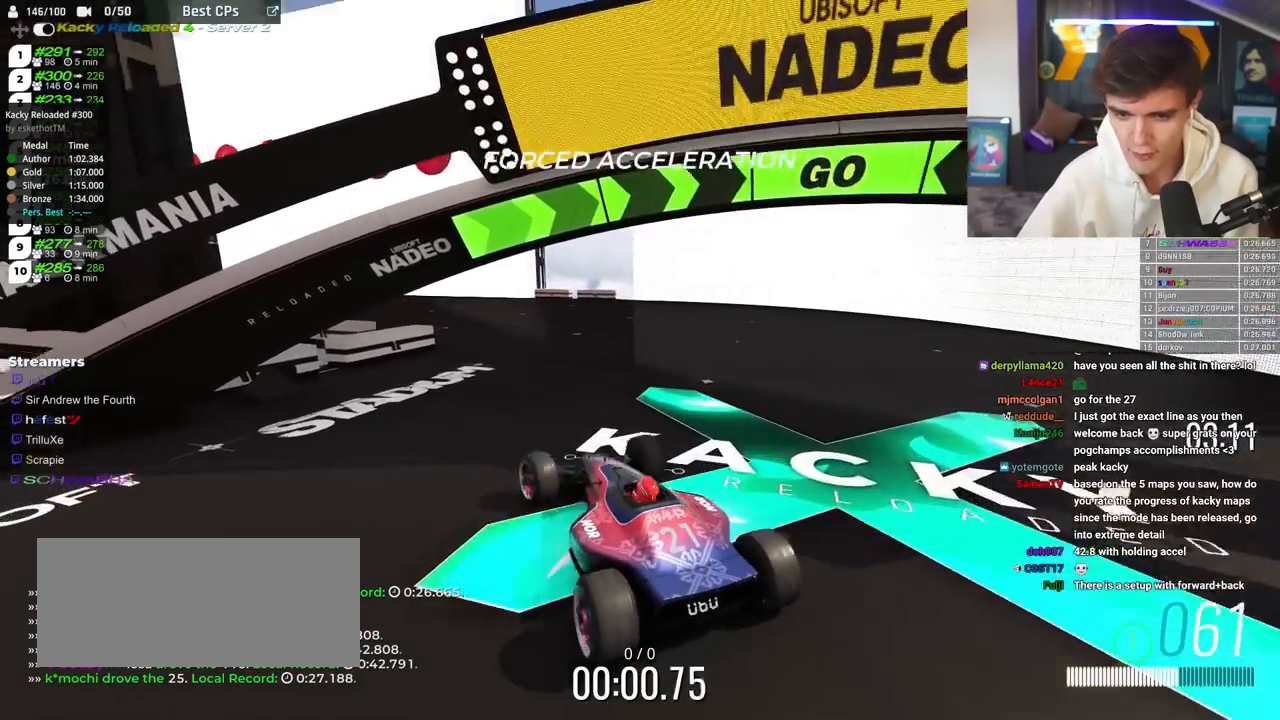
{"keys": ["down"], "events": [[67, "left", "down"], [150, "left", "up"]]}
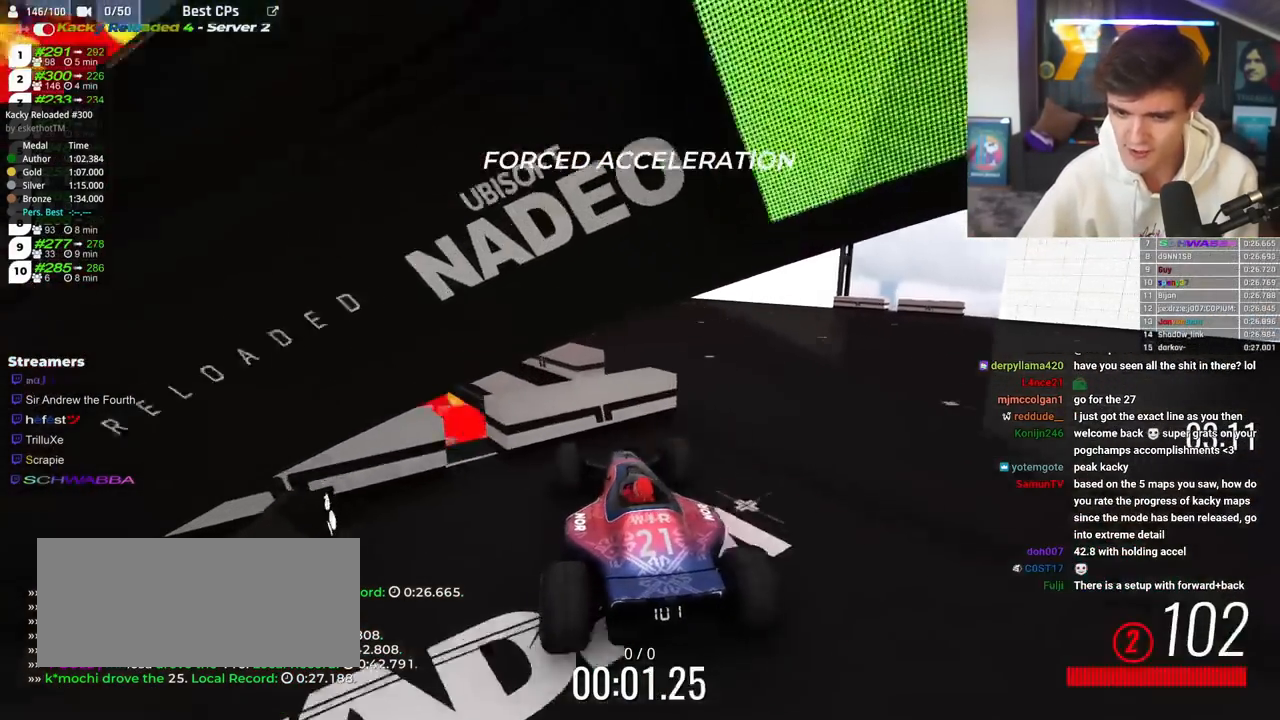
{"keys": ["down"], "events": []}
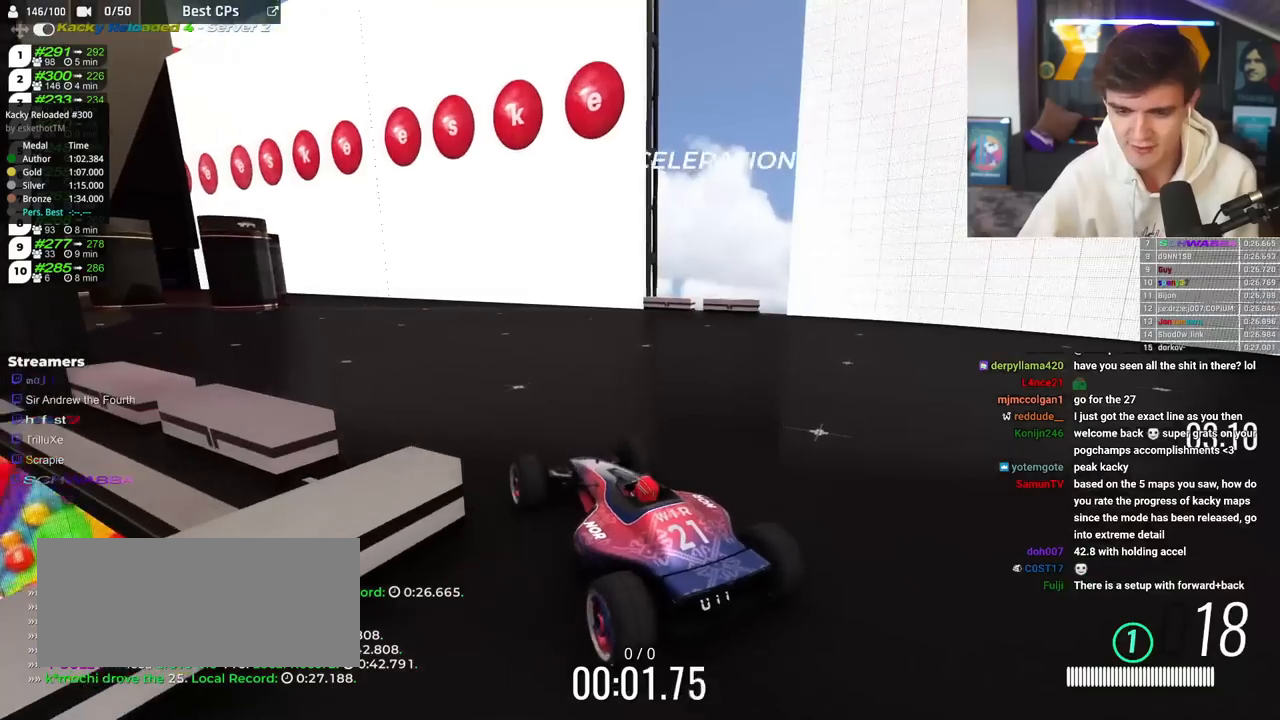
{"keys": ["down"], "events": []}
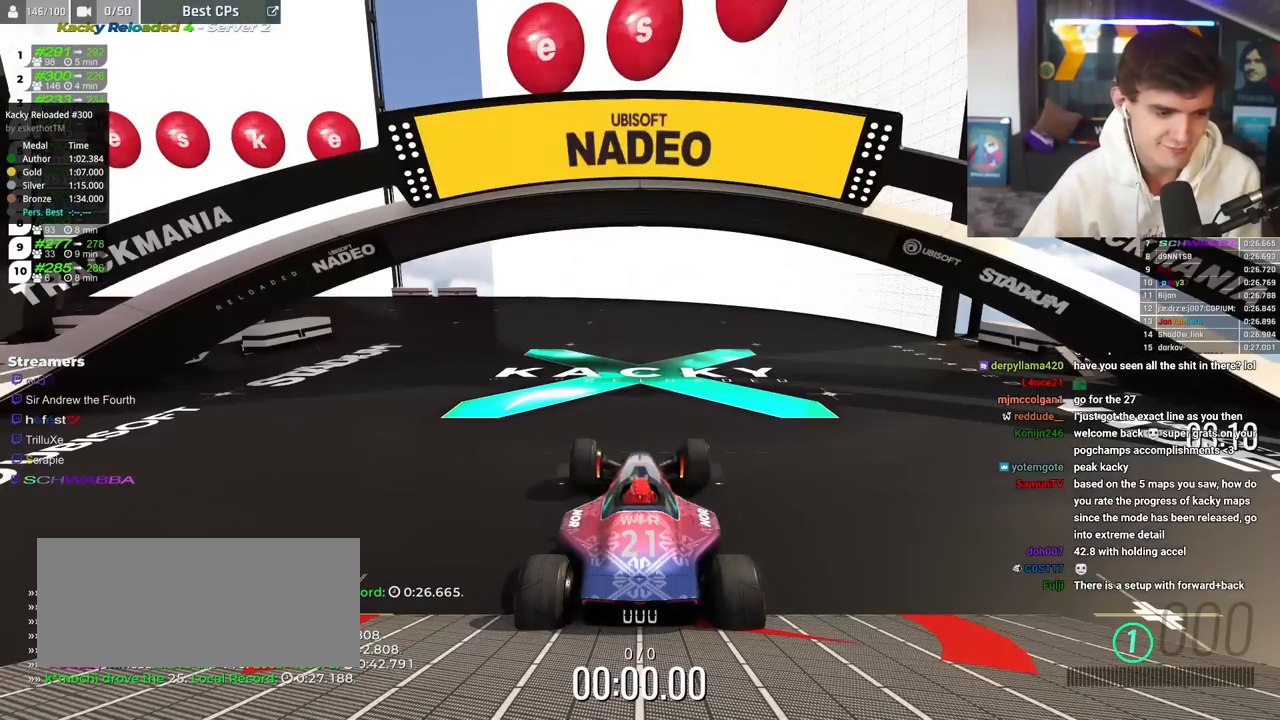
{"keys": ["down"], "events": []}
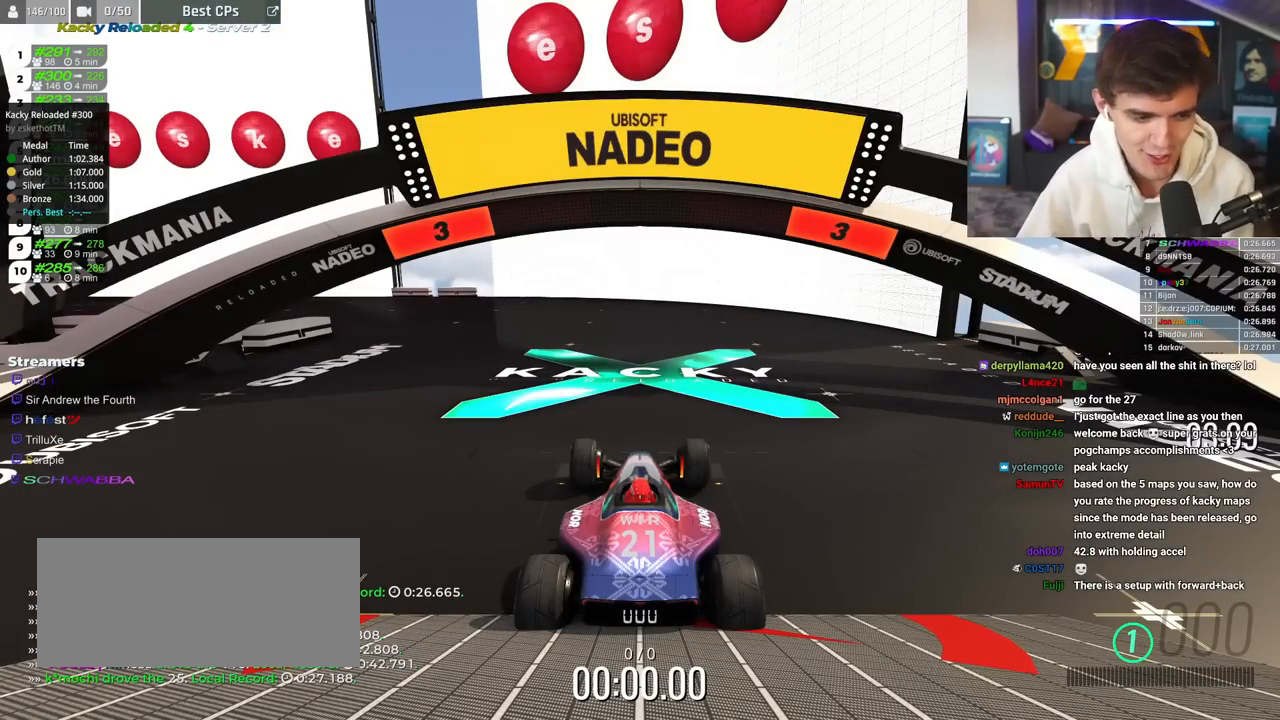
{"keys": ["down", "left"], "events": [[384, "left", "down"]]}
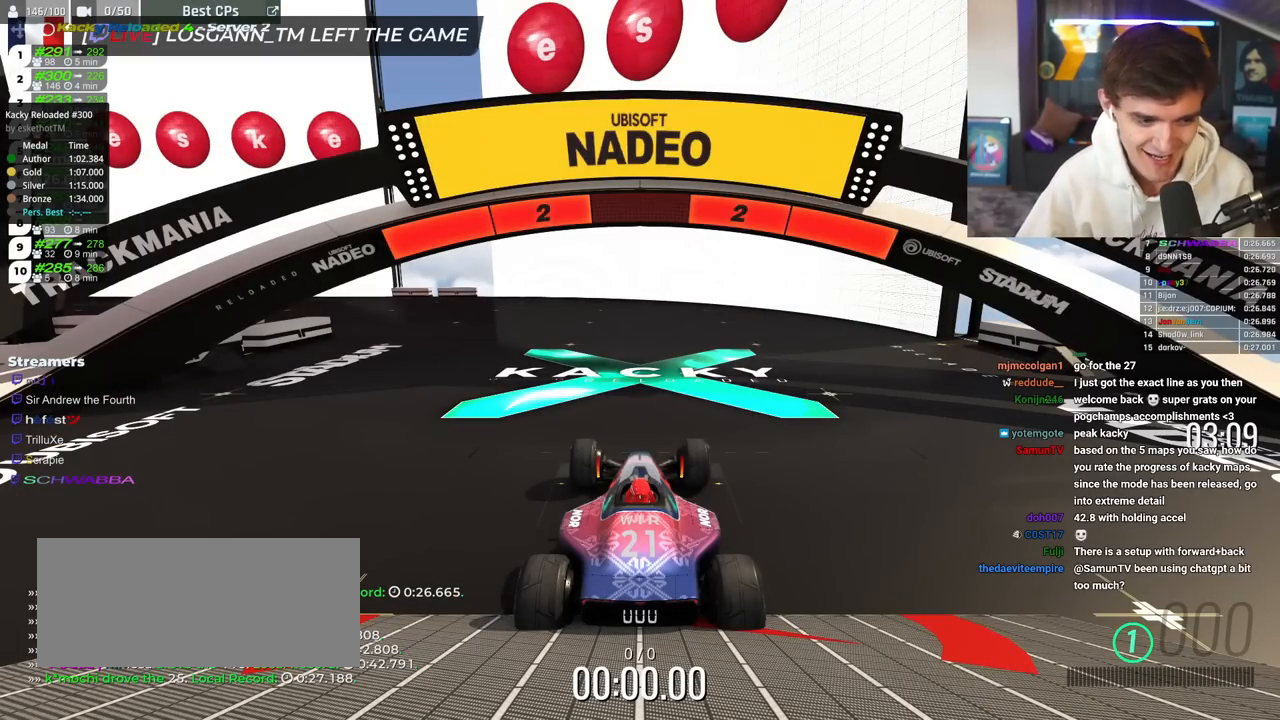
{"keys": ["down", "left"], "events": []}
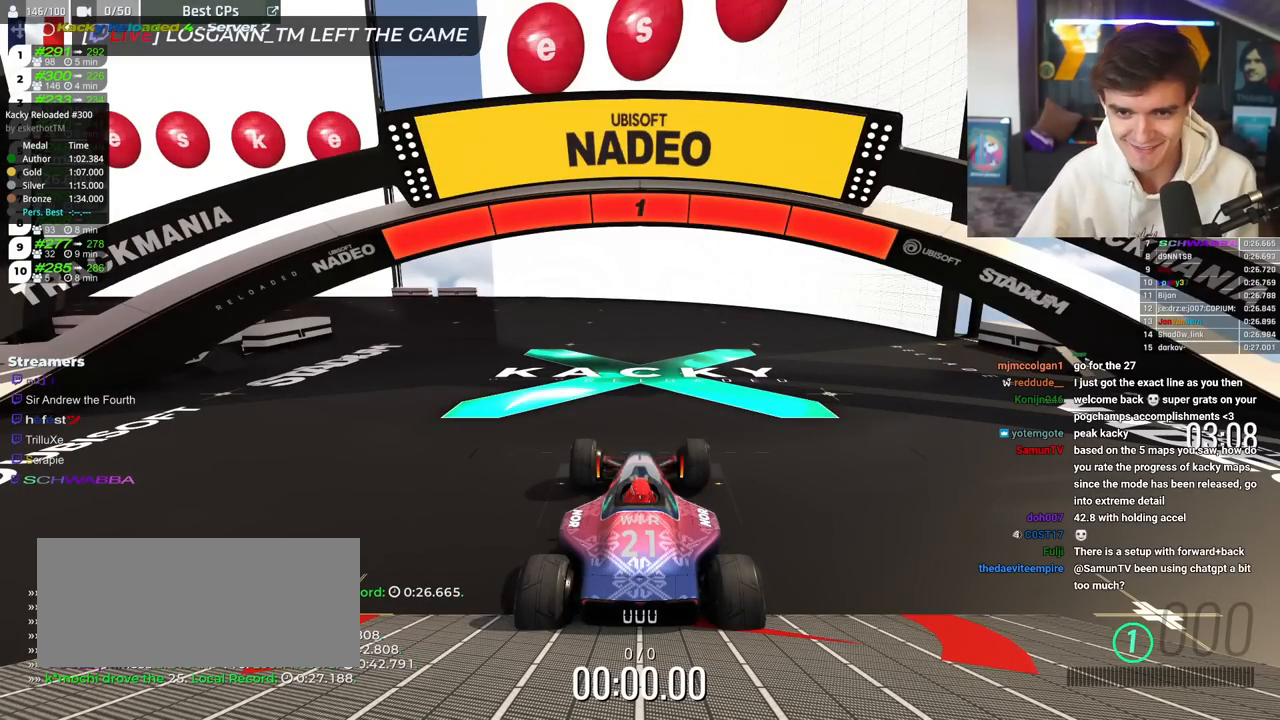
{"keys": ["down", "left"], "events": []}
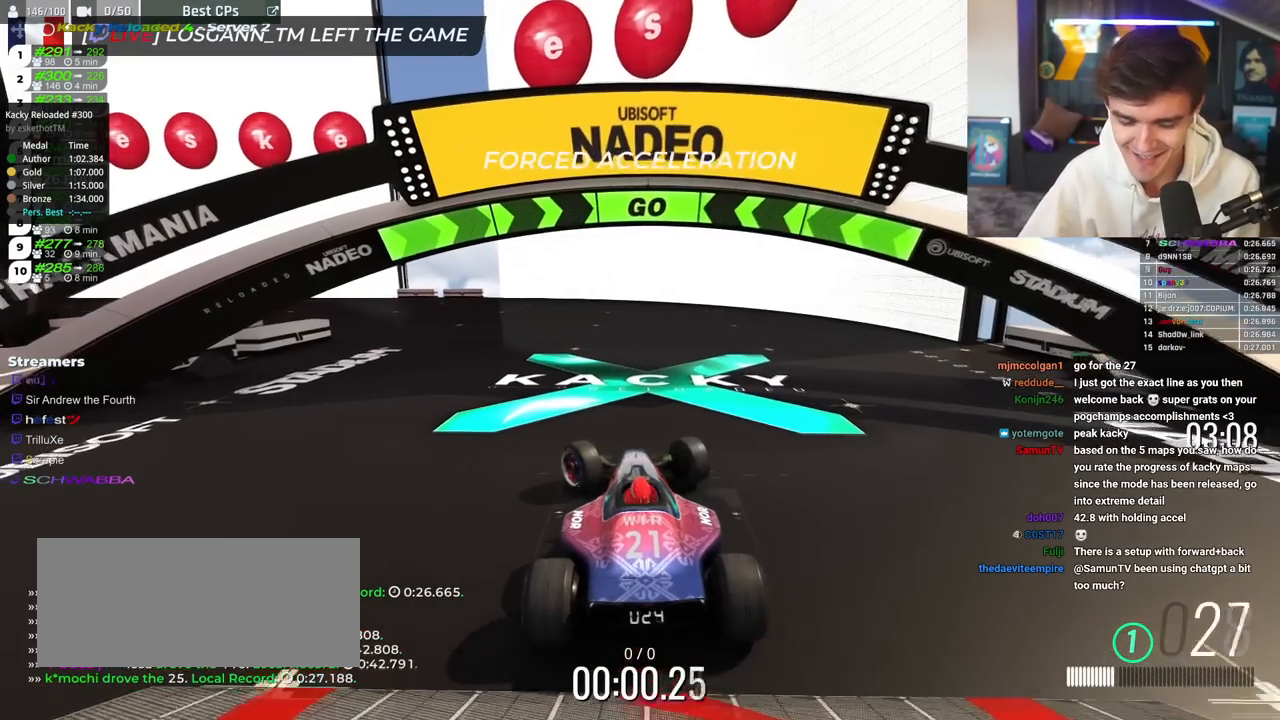
{"keys": ["down"], "events": [[367, "left", "up"]]}
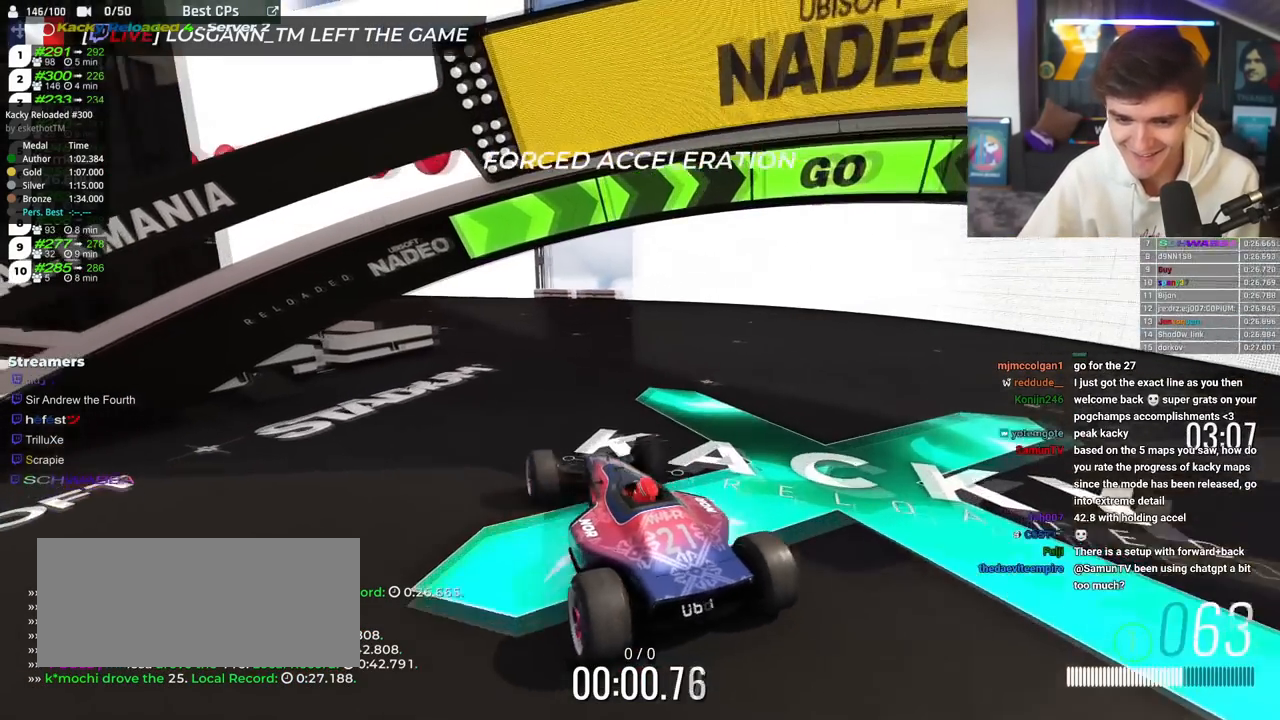
{"keys": ["down"], "events": [[133, "left", "down"], [233, "left", "up"]]}
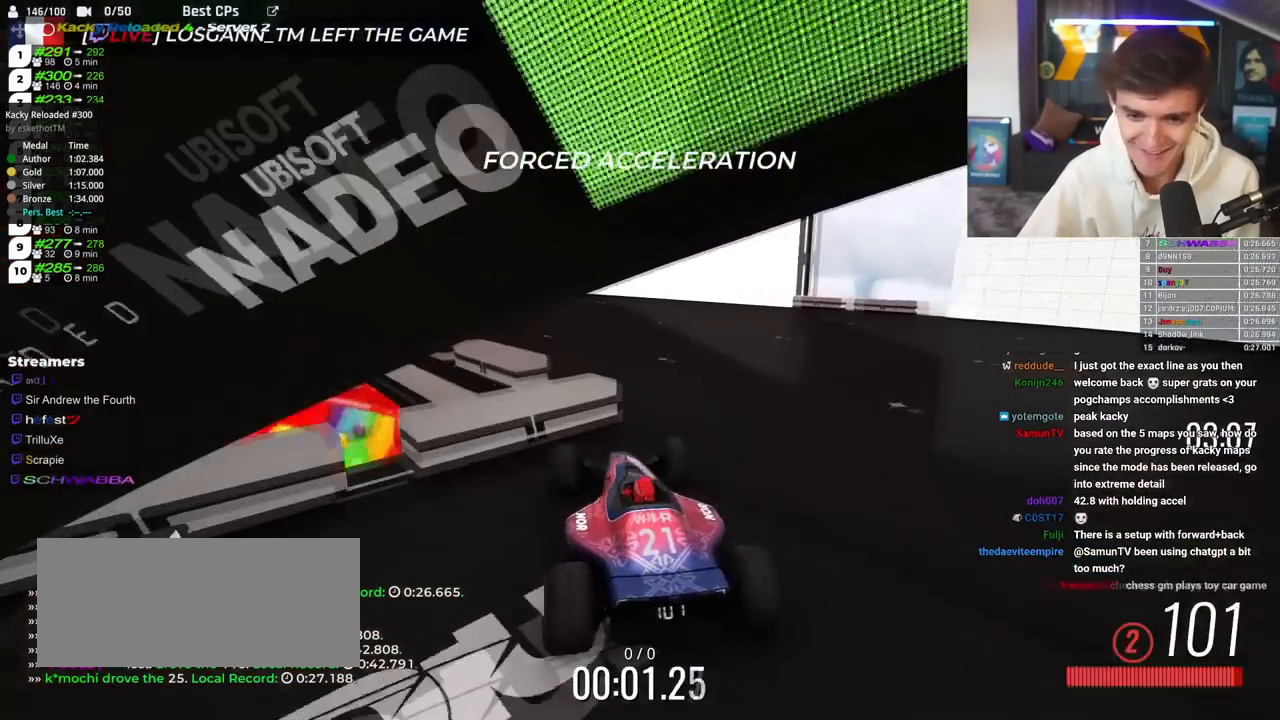
{"keys": ["down"], "events": []}
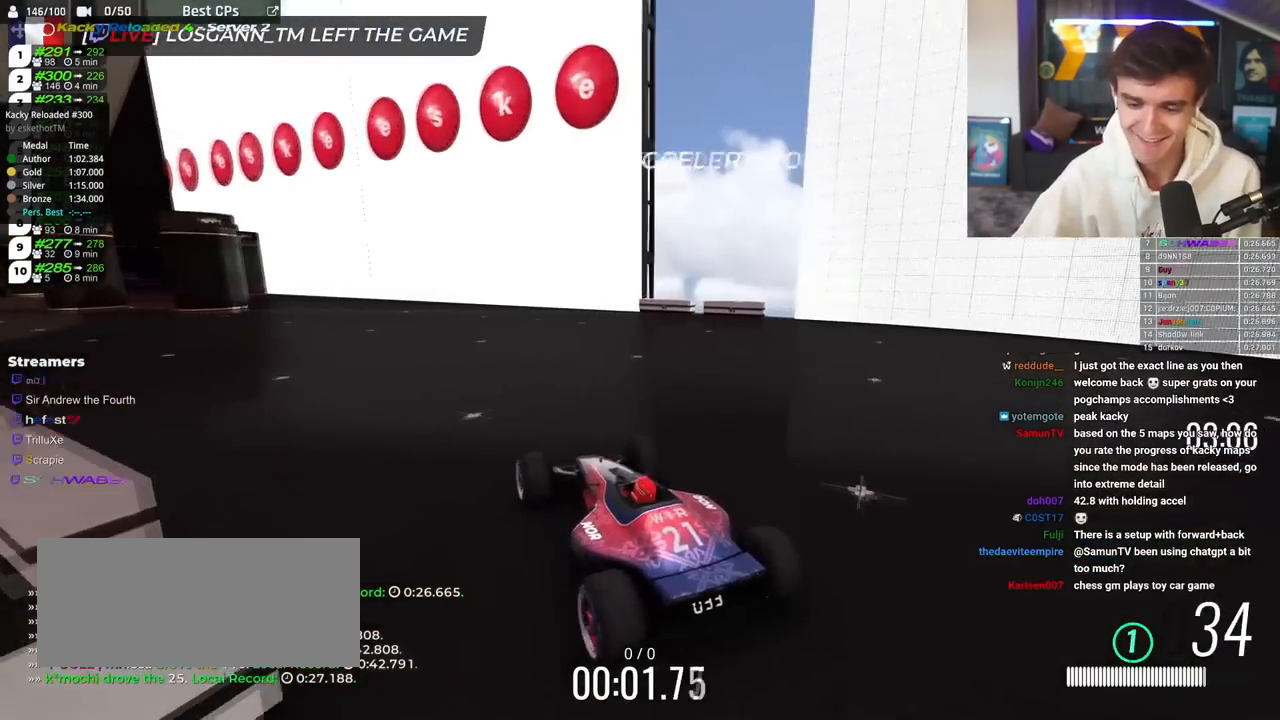
{"keys": ["down", "left"], "events": [[434, "left", "down"]]}
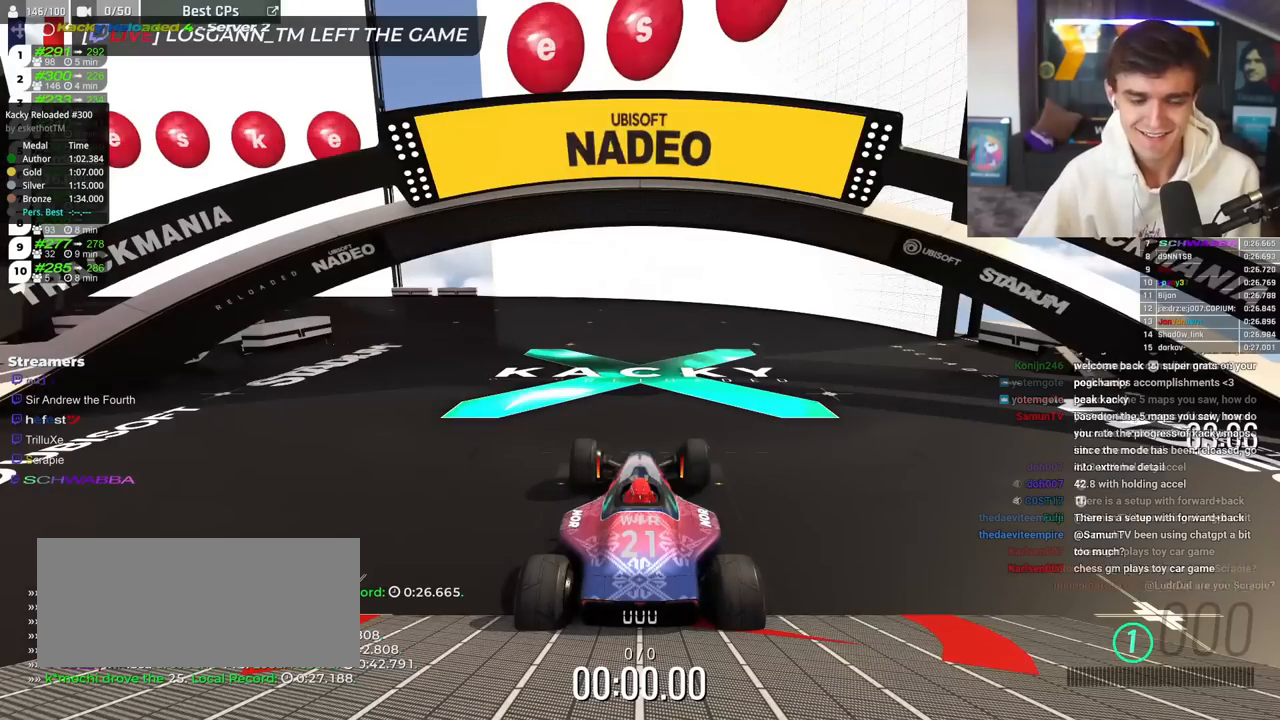
{"keys": ["down", "left"], "events": []}
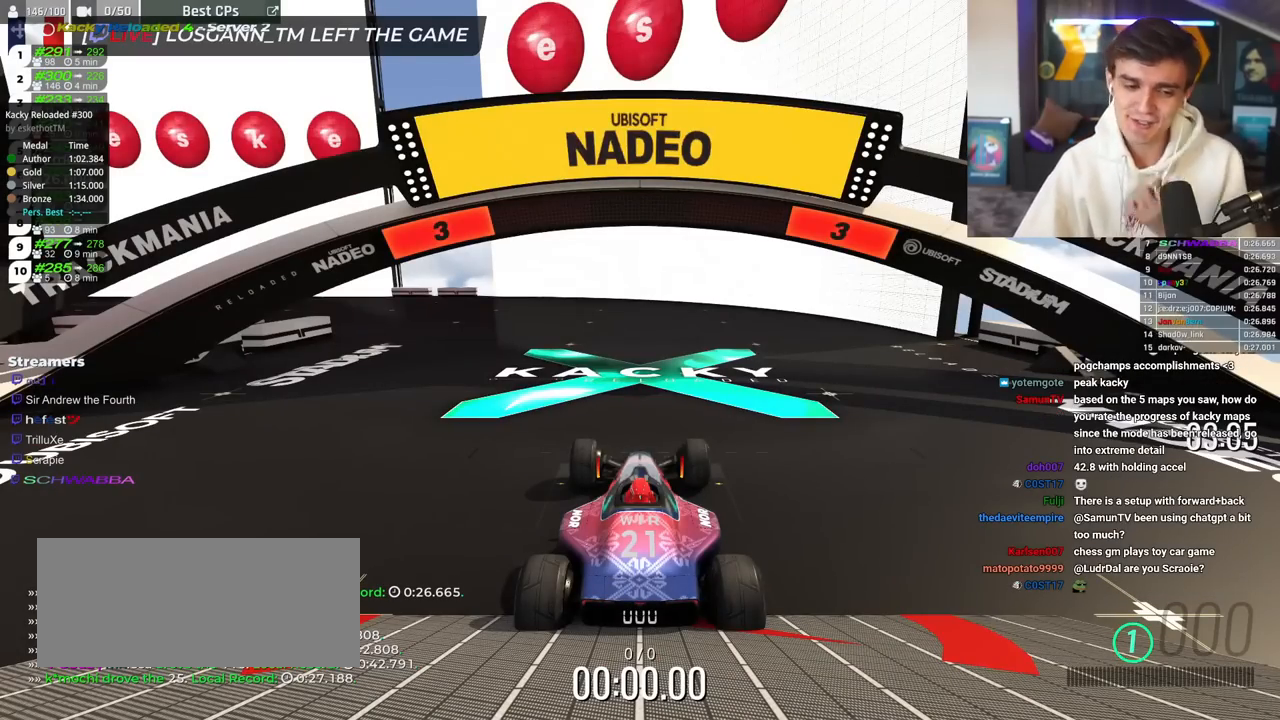
{"keys": ["down", "left"], "events": []}
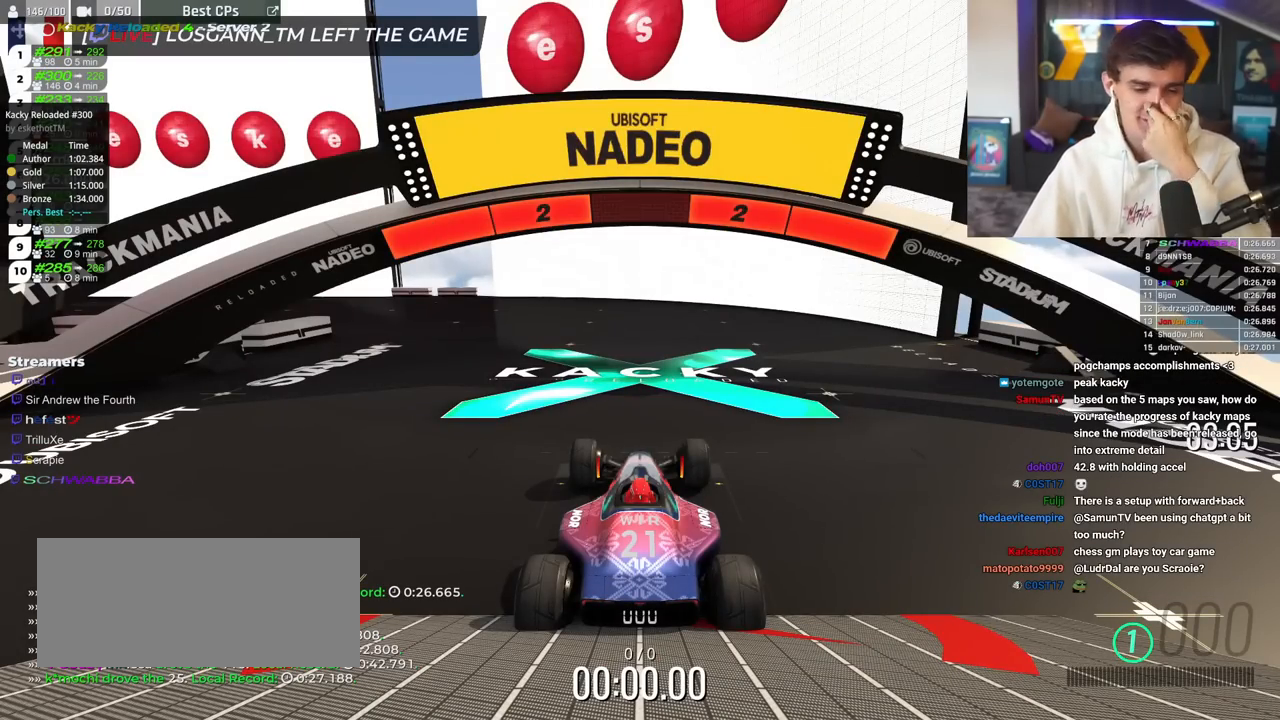
{"keys": ["down", "left"], "events": []}
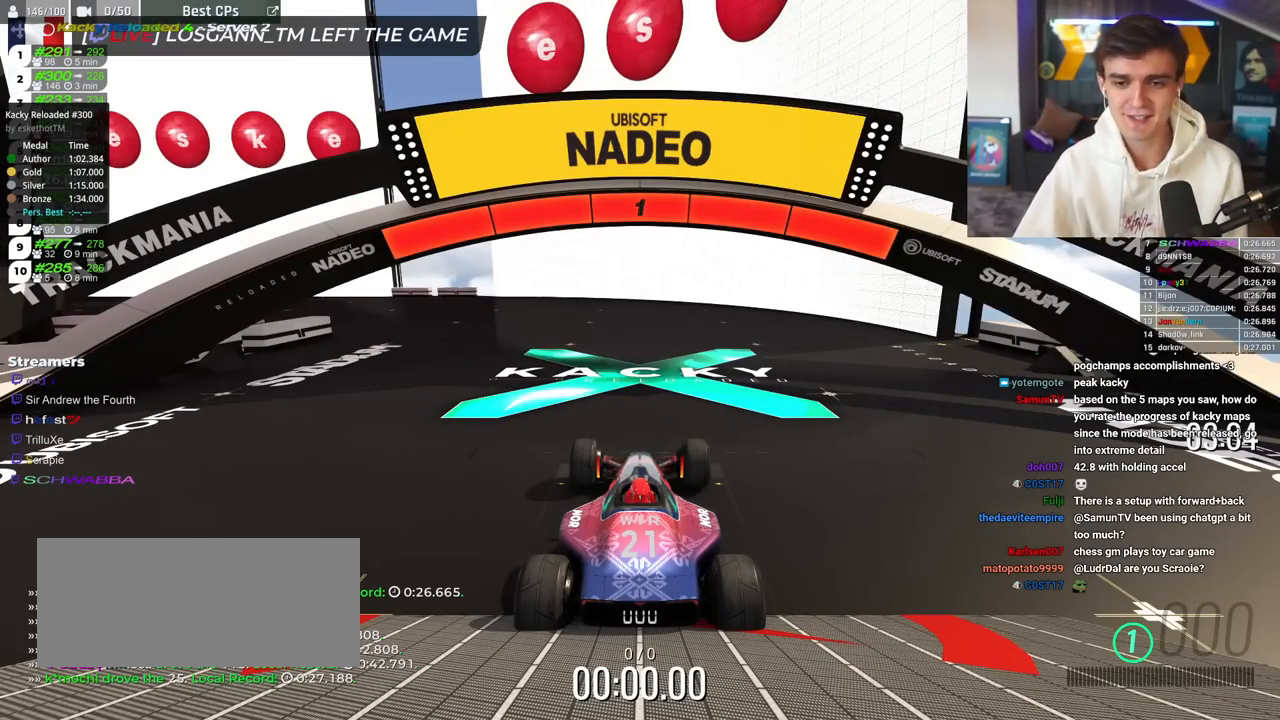
{"keys": ["down", "left"], "events": []}
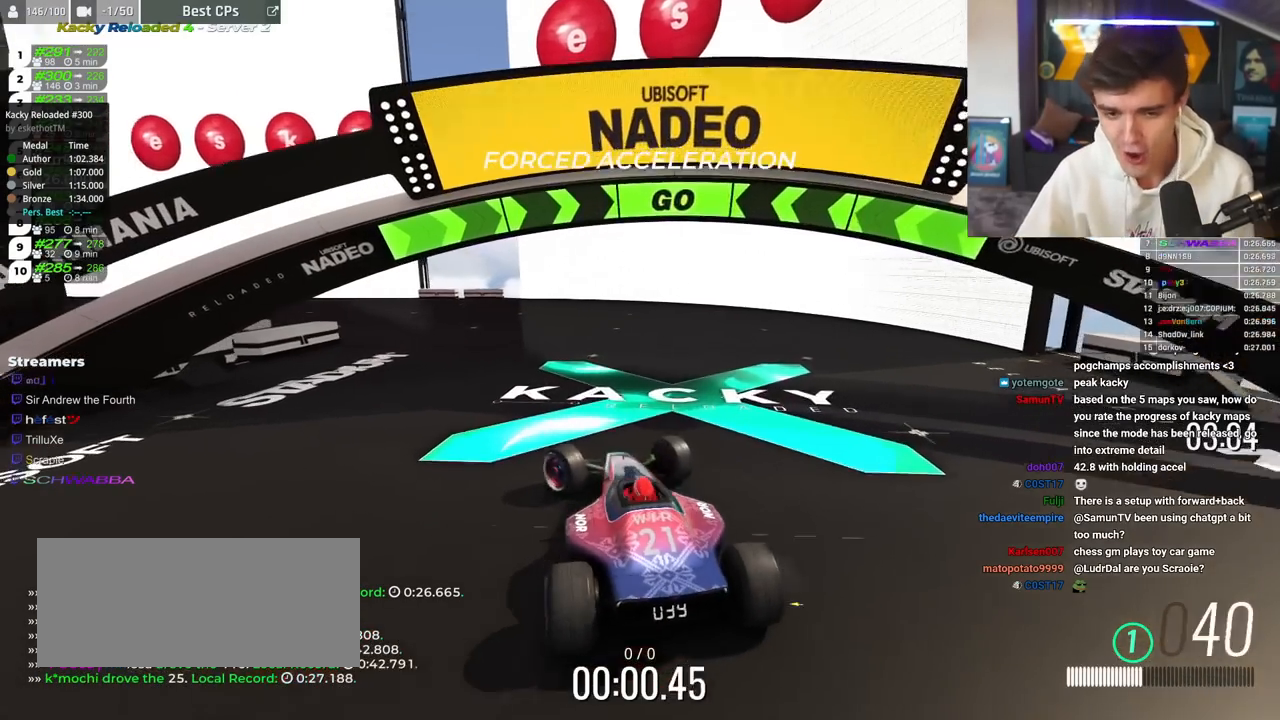
{"keys": ["down"], "events": [[200, "left", "up"], [300, "left", "down"], [433, "left", "up"]]}
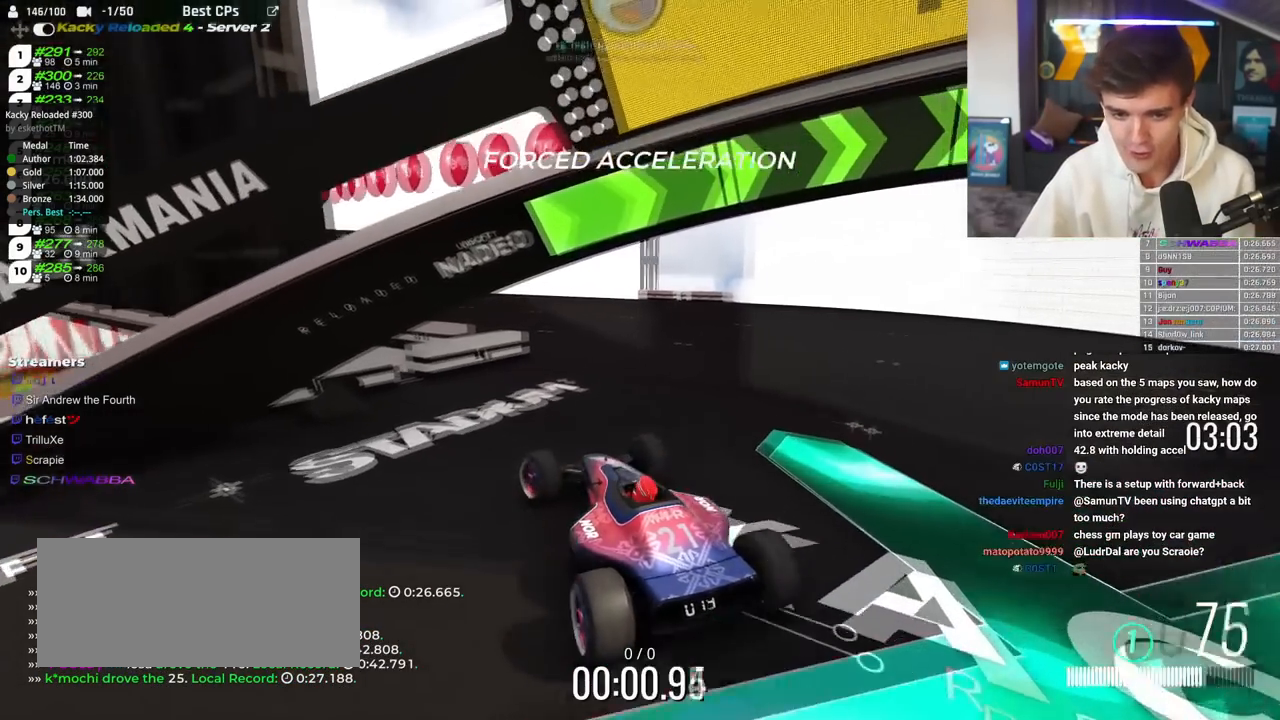
{"keys": ["down"], "events": []}